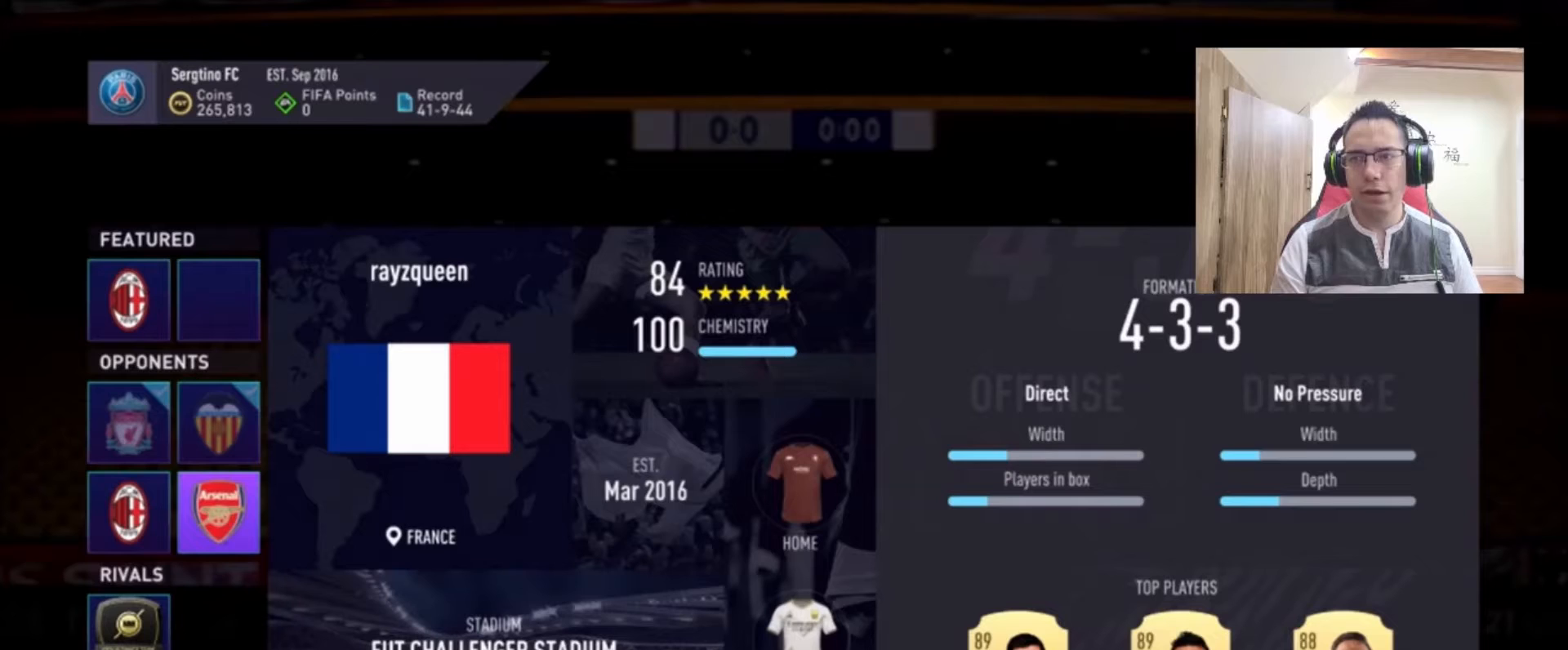
Gameplay with a controller (PlayStation layout); each line is a JSON object with the inputs held at the frame after it. "events" lists button and stick changes between this image and that frame as [ms after this image, input, new state], when the widget could be followed in between.
{"buttons": [], "left_stick": "center", "right_stick": "center", "events": []}
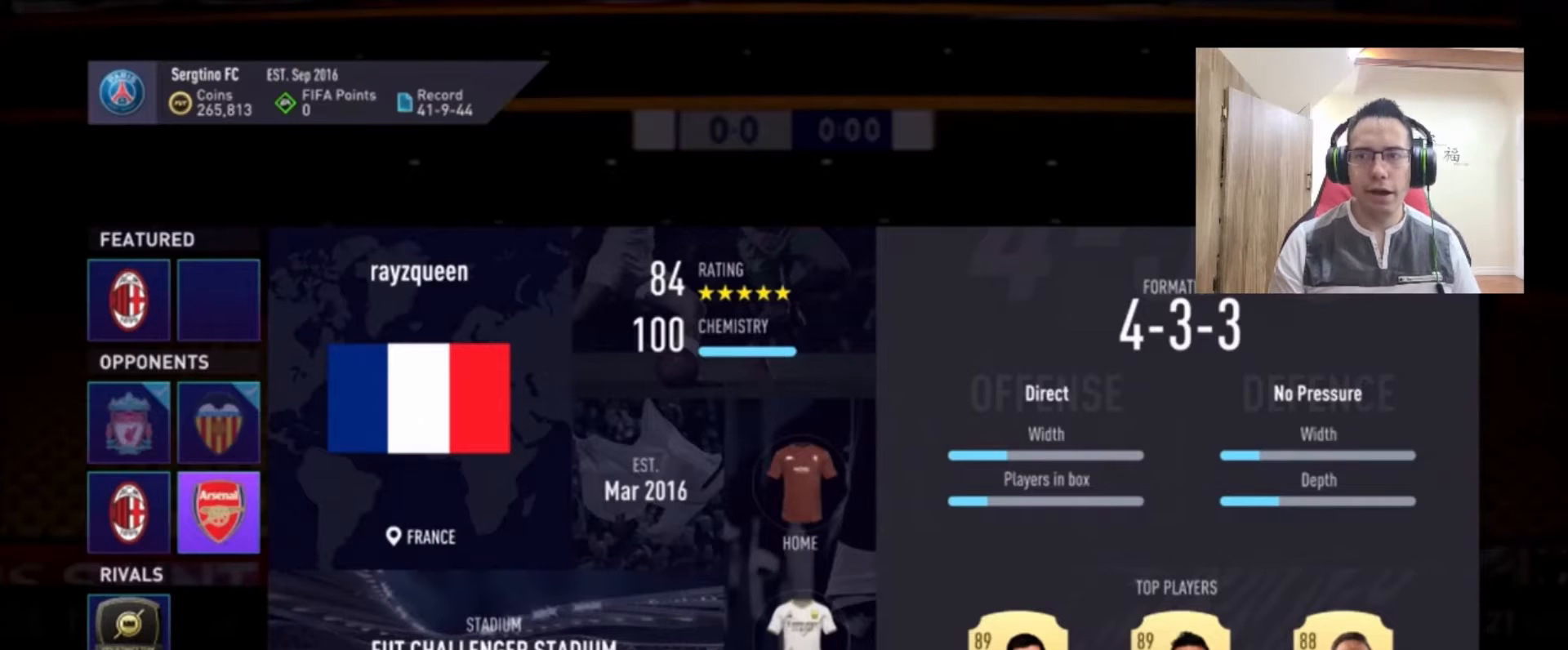
{"buttons": [], "left_stick": "center", "right_stick": "center", "events": []}
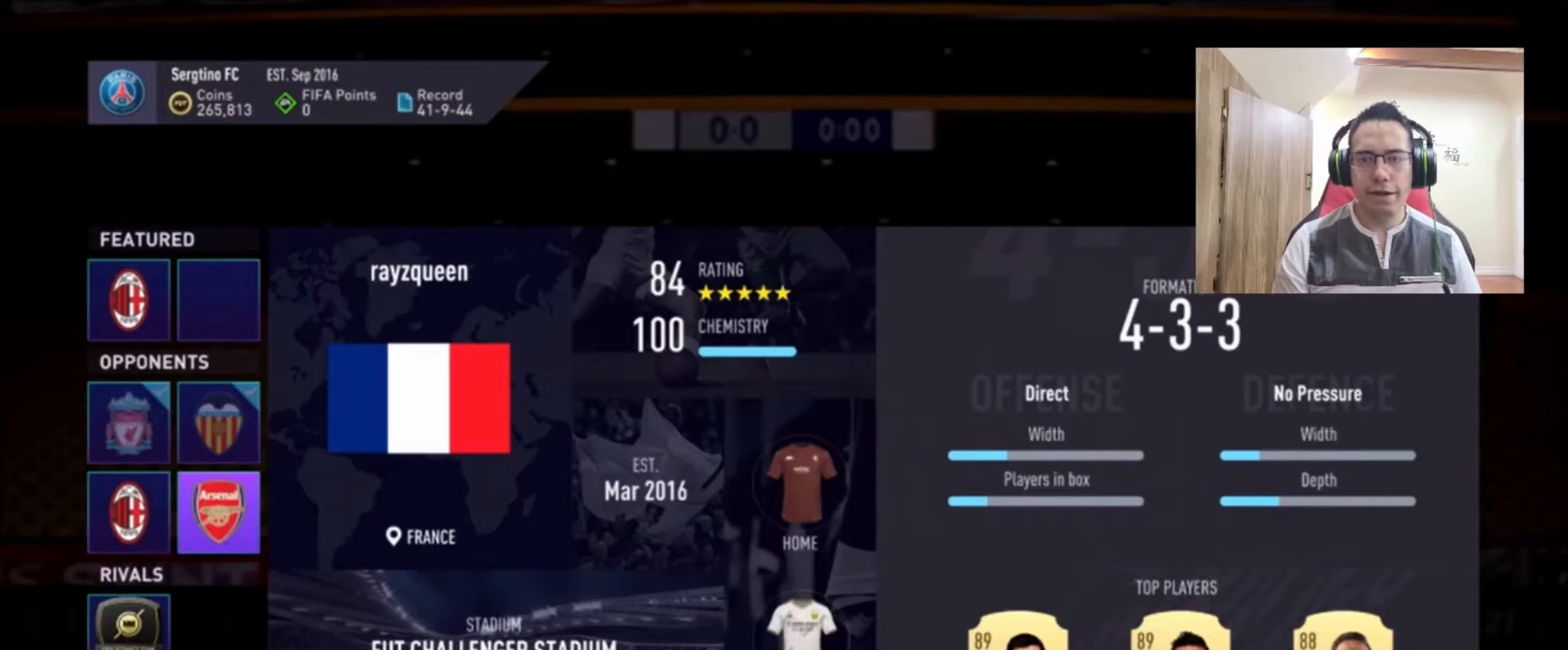
{"buttons": [], "left_stick": "center", "right_stick": "center", "events": []}
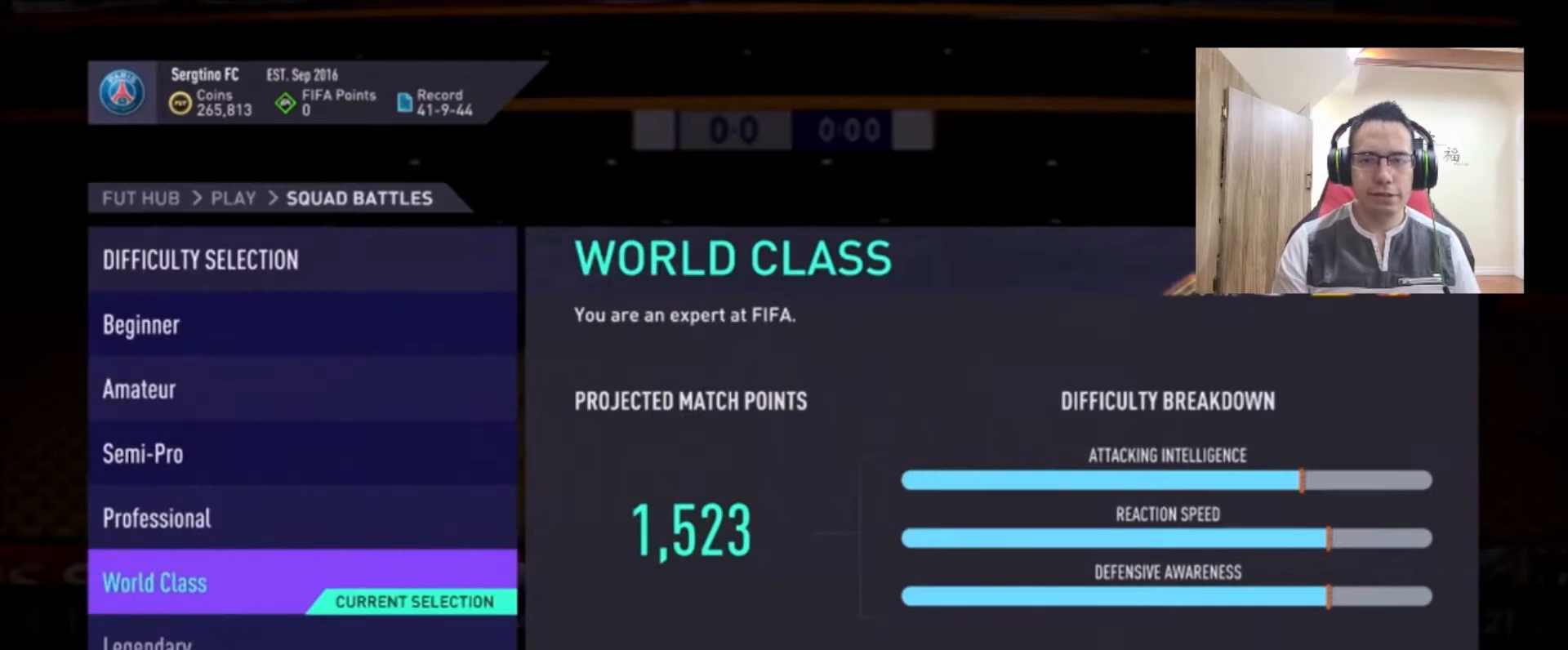
{"buttons": [], "left_stick": "center", "right_stick": "center", "events": []}
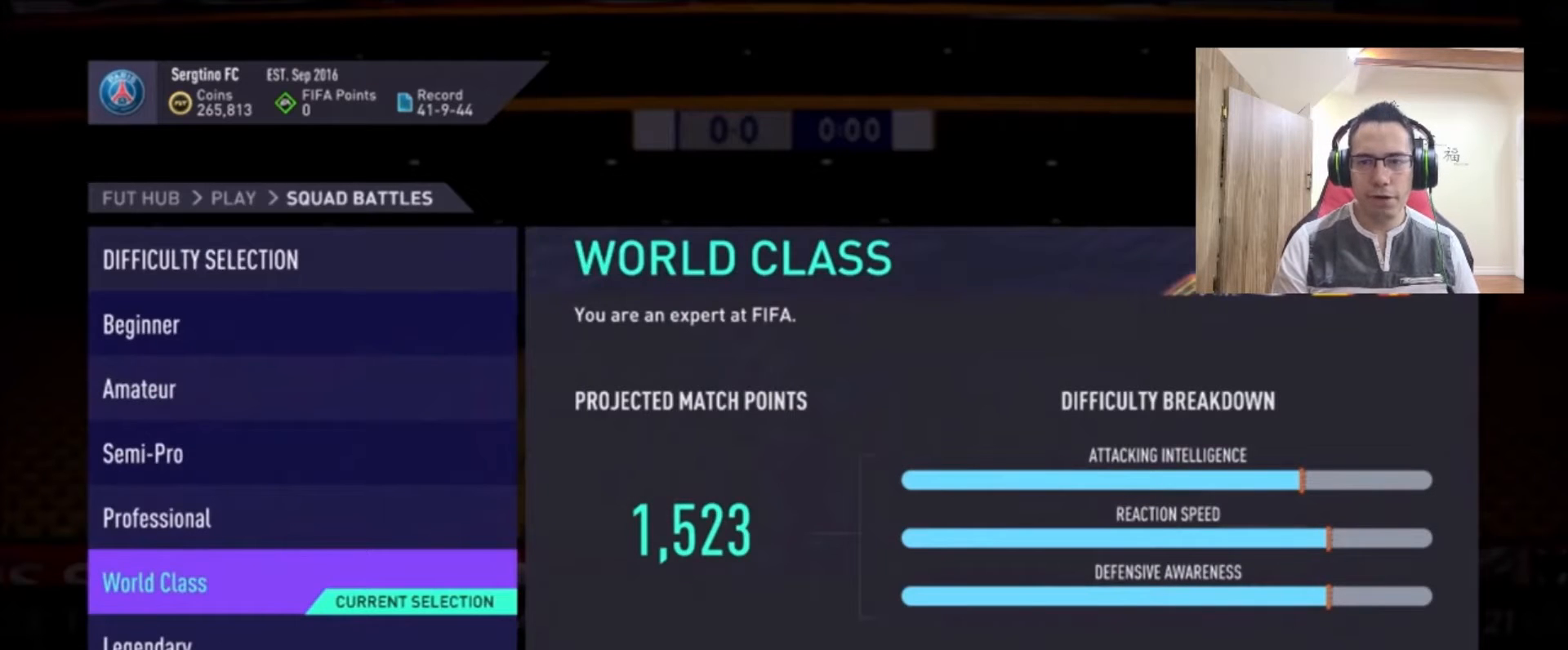
{"buttons": [], "left_stick": "center", "right_stick": "center", "events": [[250, "left_stick", "down-left"], [458, "left_stick", "center"]]}
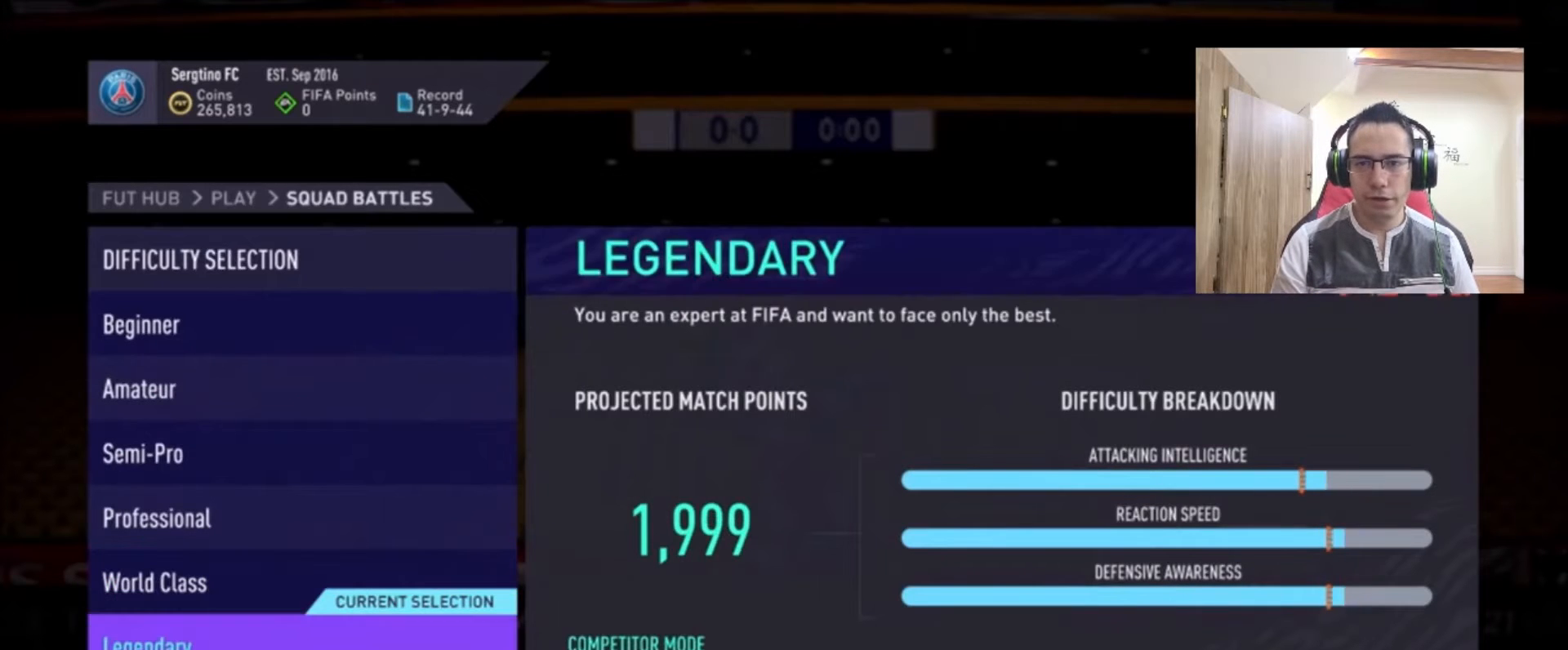
{"buttons": [], "left_stick": "center", "right_stick": "center", "events": [[208, "left_stick", "down-left"], [375, "left_stick", "center"]]}
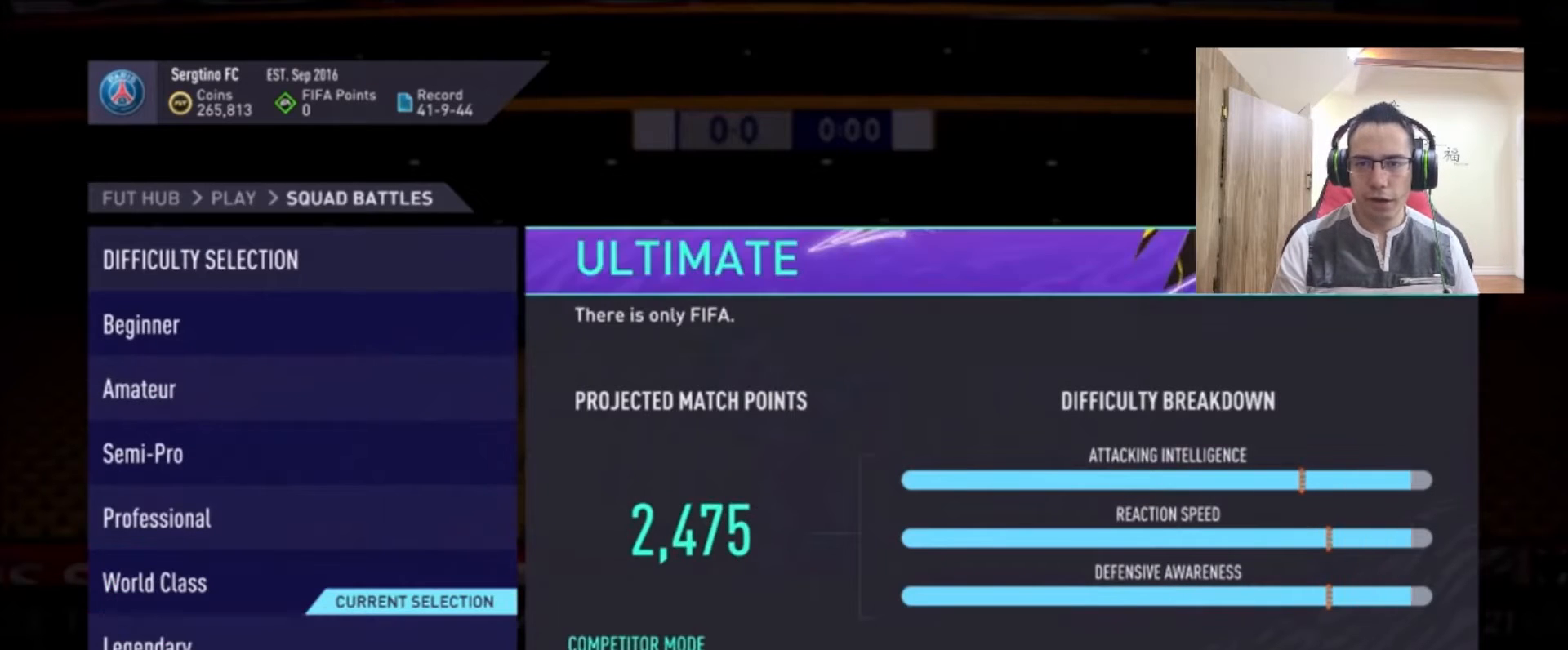
{"buttons": [], "left_stick": "center", "right_stick": "center", "events": [[208, "left_stick", "up"], [417, "left_stick", "center"]]}
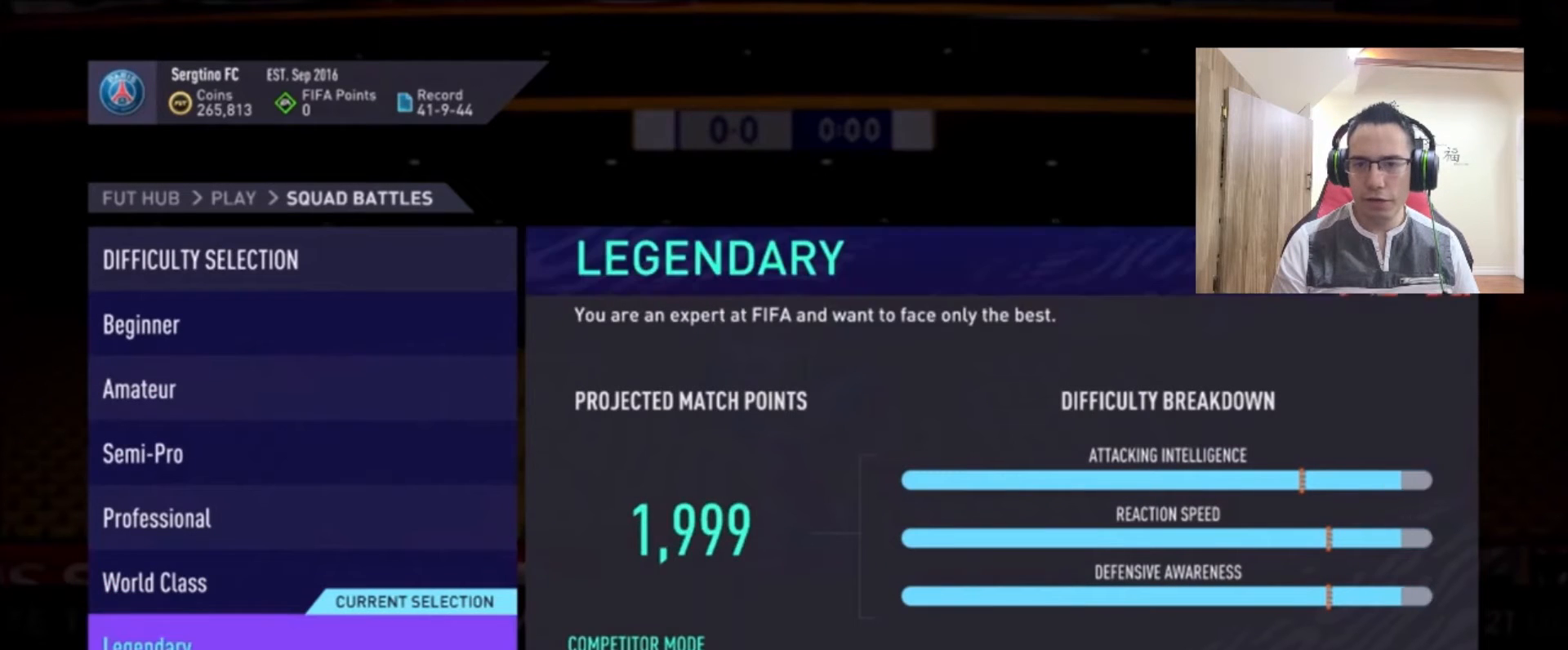
{"buttons": [], "left_stick": "center", "right_stick": "center", "events": [[208, "left_stick", "down"], [375, "left_stick", "center"]]}
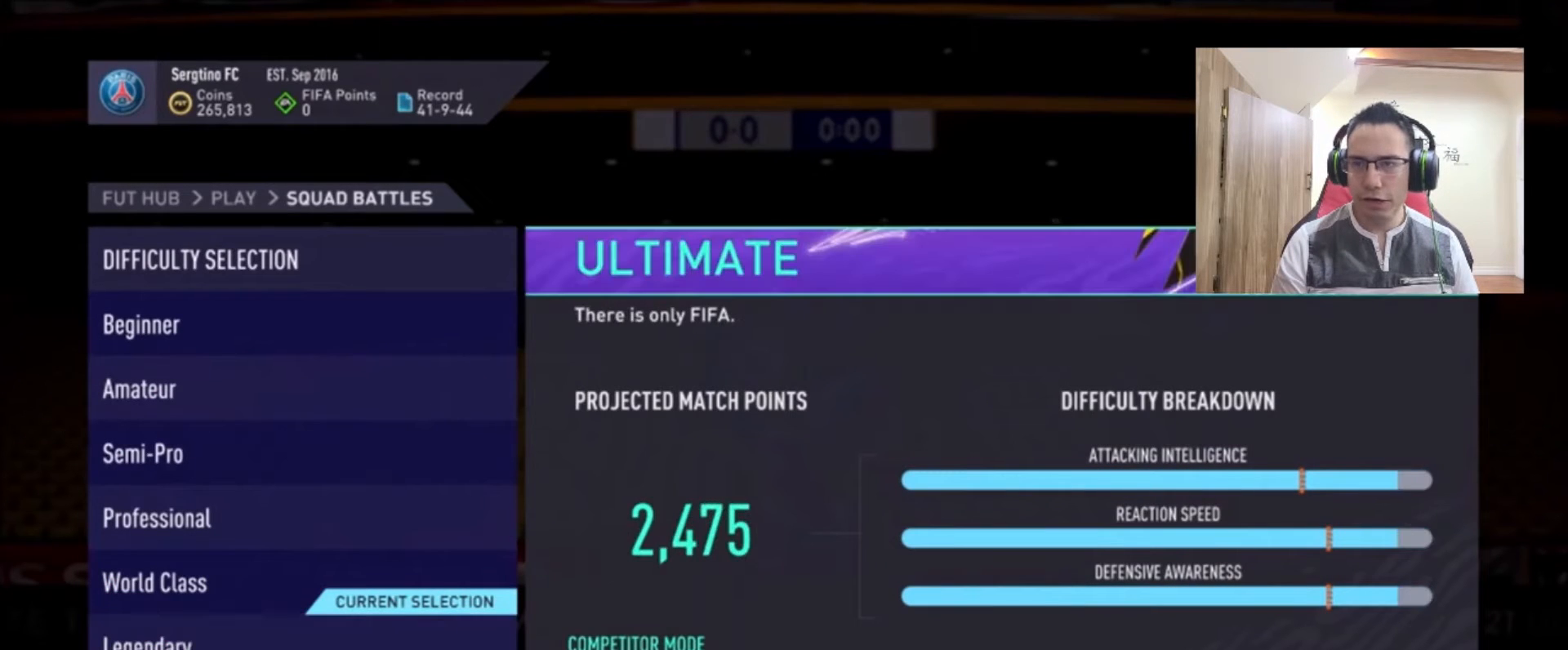
{"buttons": [], "left_stick": "center", "right_stick": "center", "events": []}
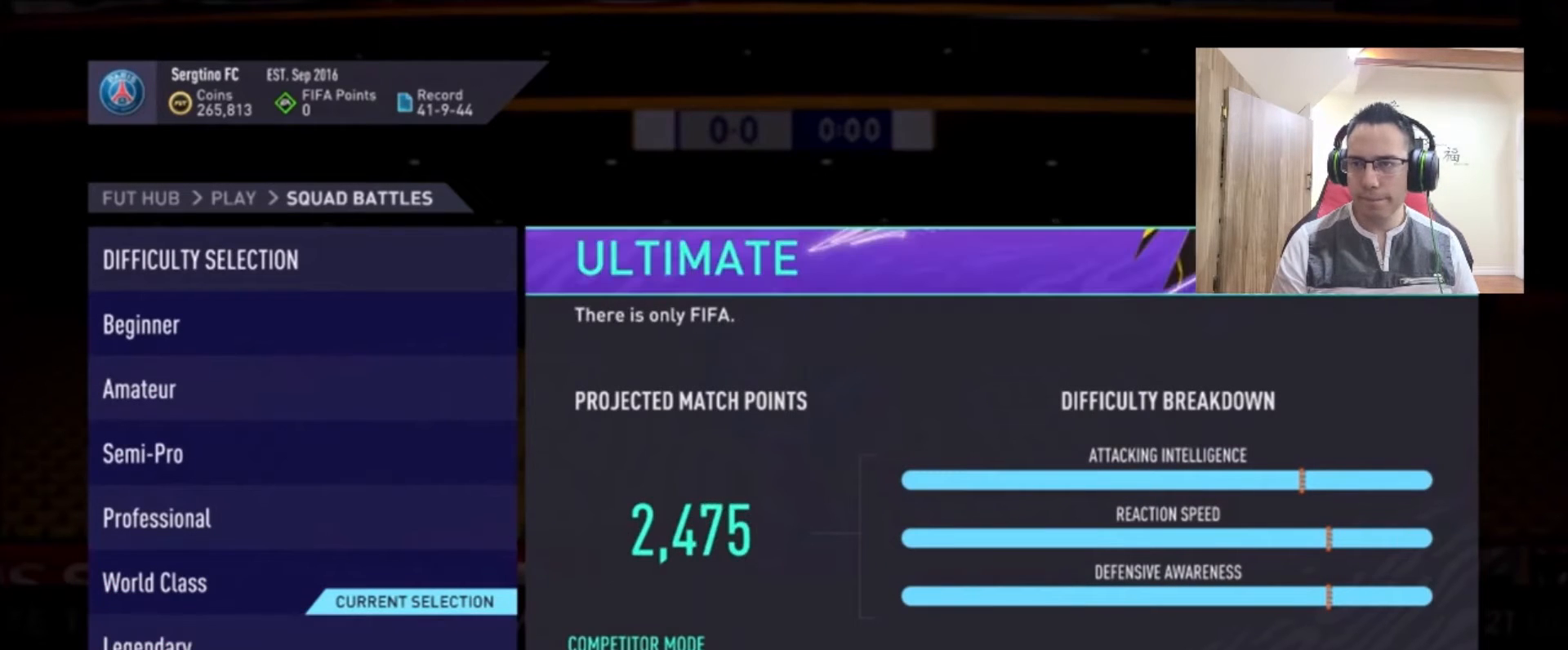
{"buttons": [], "left_stick": "center", "right_stick": "center", "events": []}
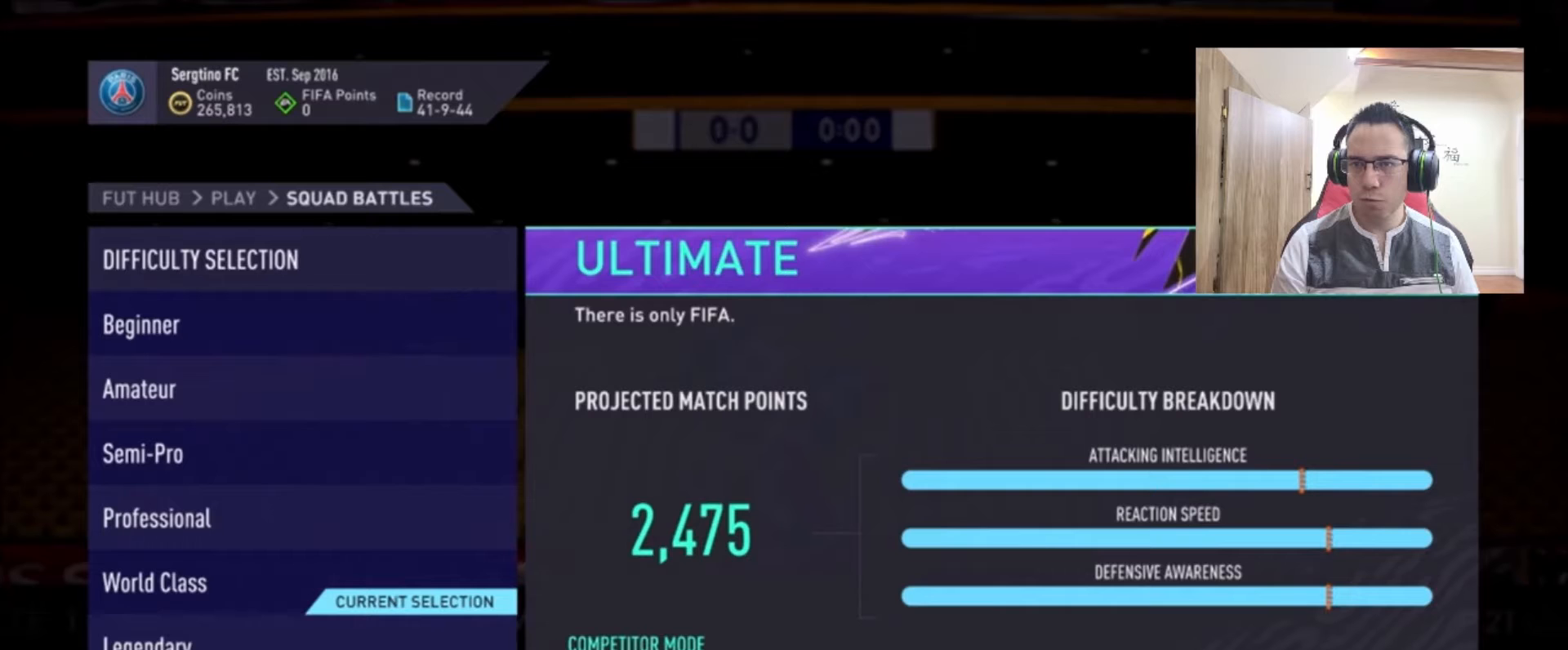
{"buttons": [], "left_stick": "center", "right_stick": "center", "events": []}
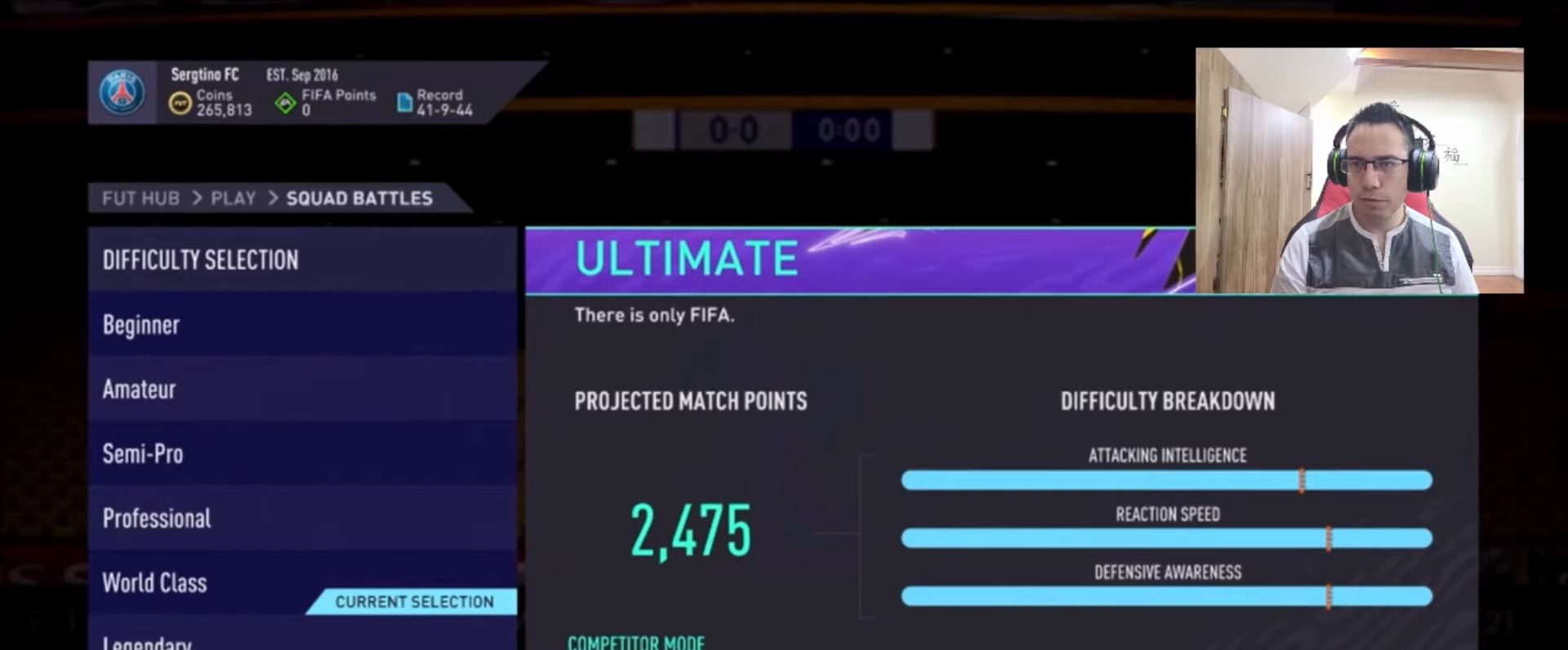
{"buttons": [], "left_stick": "up", "right_stick": "center", "events": [[333, "left_stick", "up"]]}
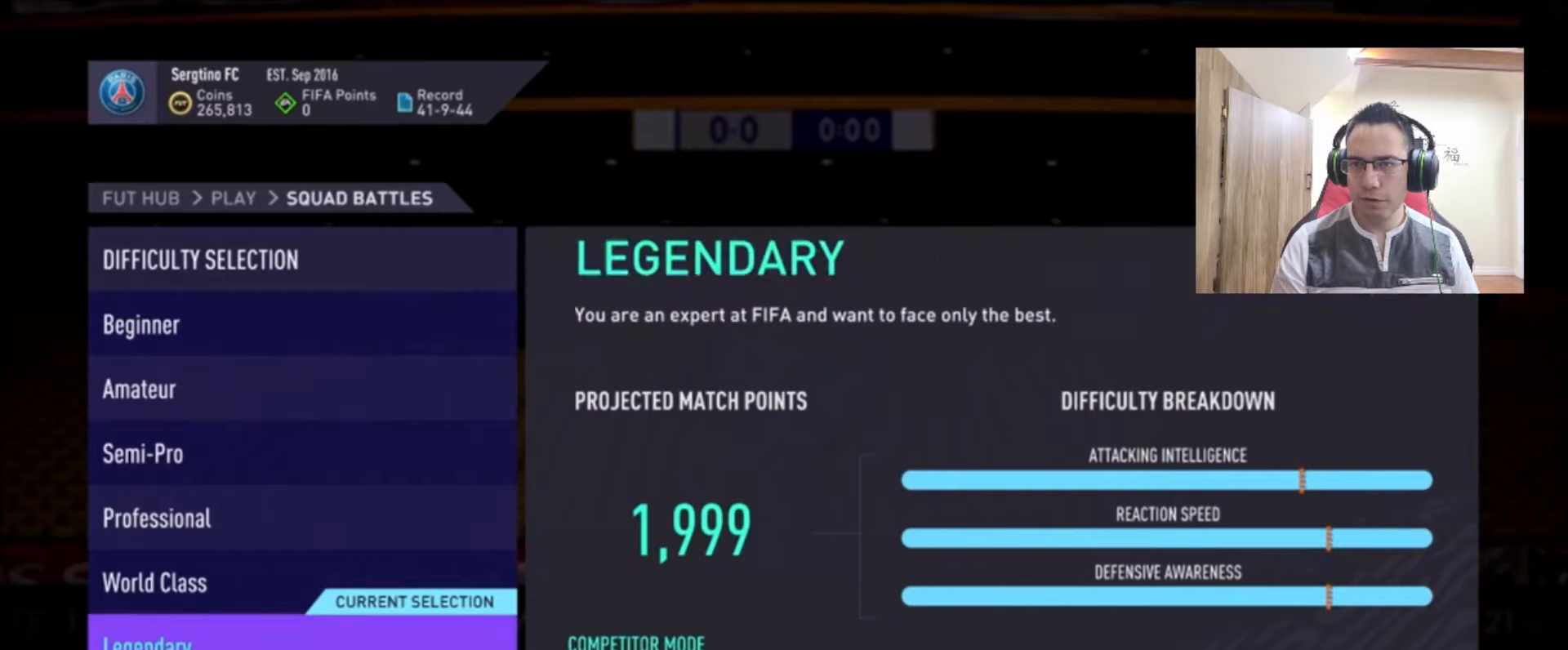
{"buttons": [], "left_stick": "center", "right_stick": "center", "events": [[83, "left_stick", "center"]]}
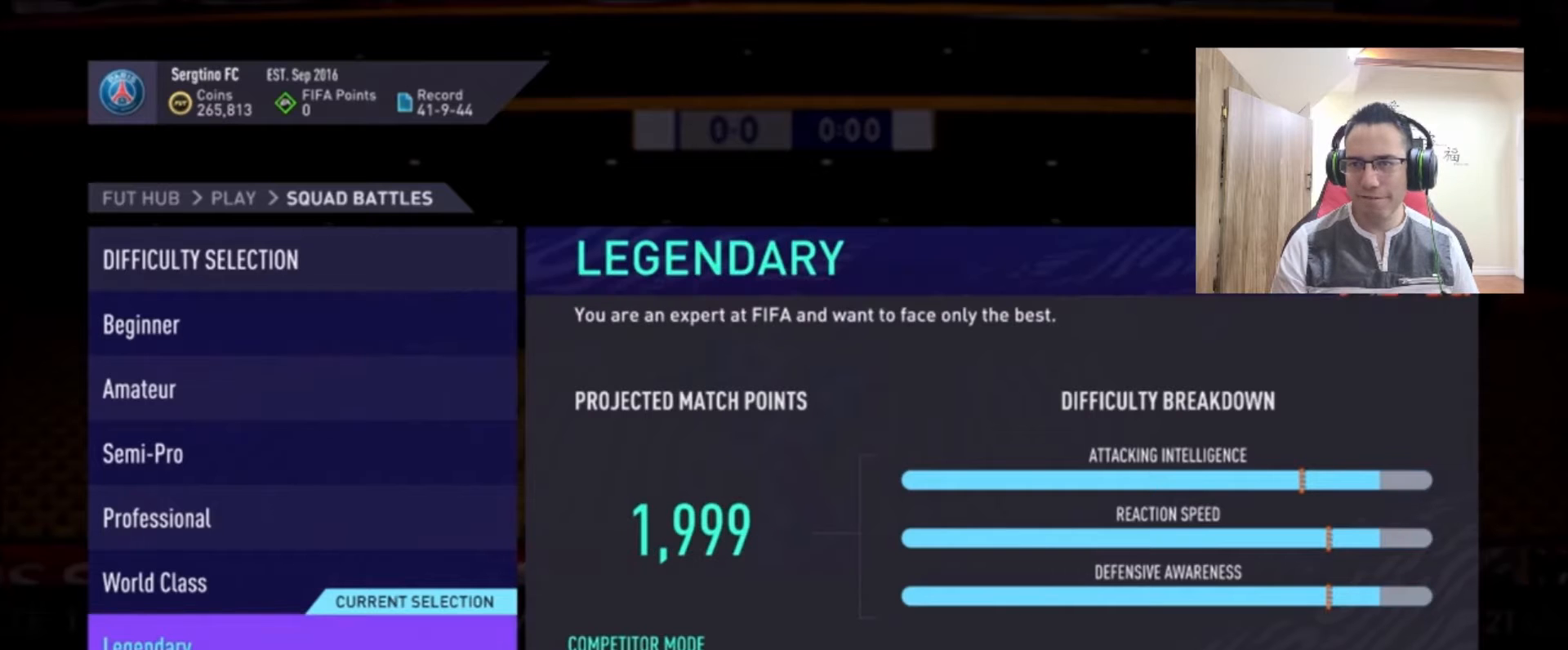
{"buttons": [], "left_stick": "center", "right_stick": "center", "events": []}
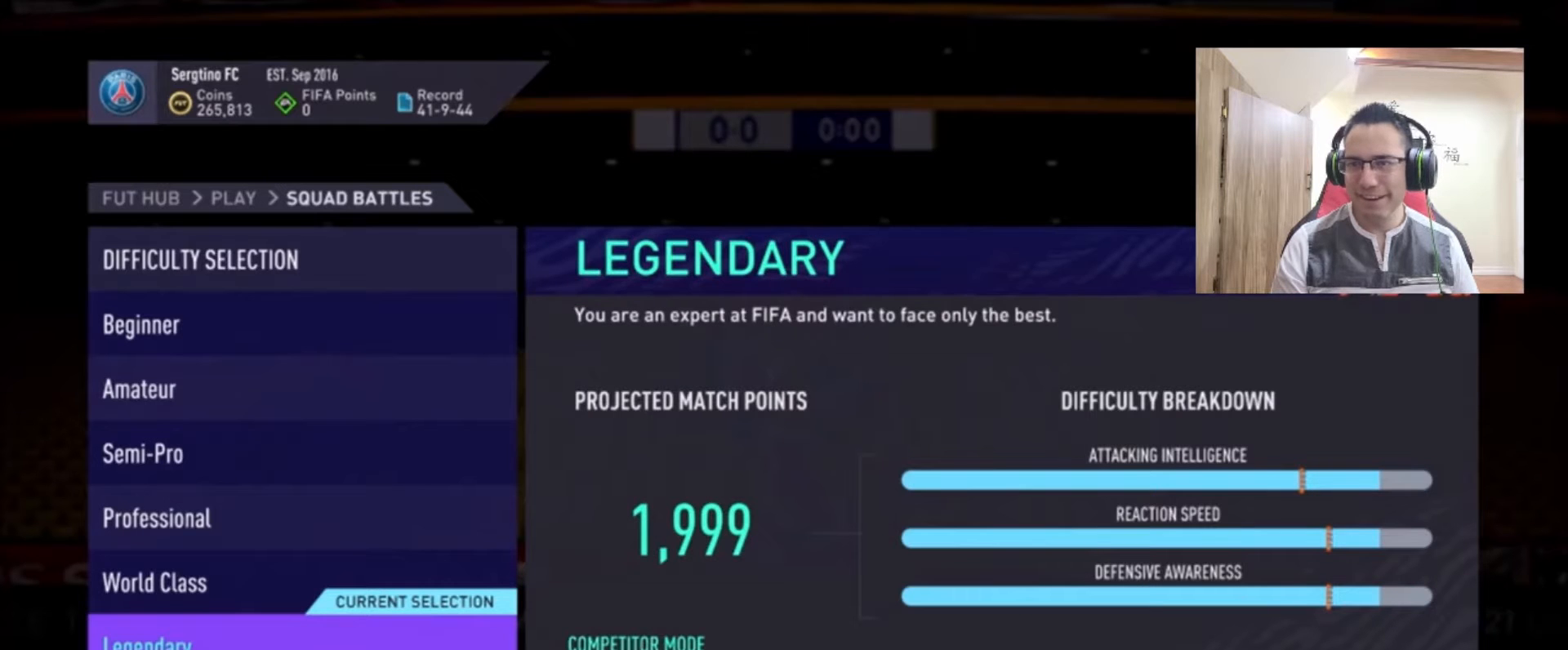
{"buttons": [], "left_stick": "up", "right_stick": "center", "events": [[458, "left_stick", "up"]]}
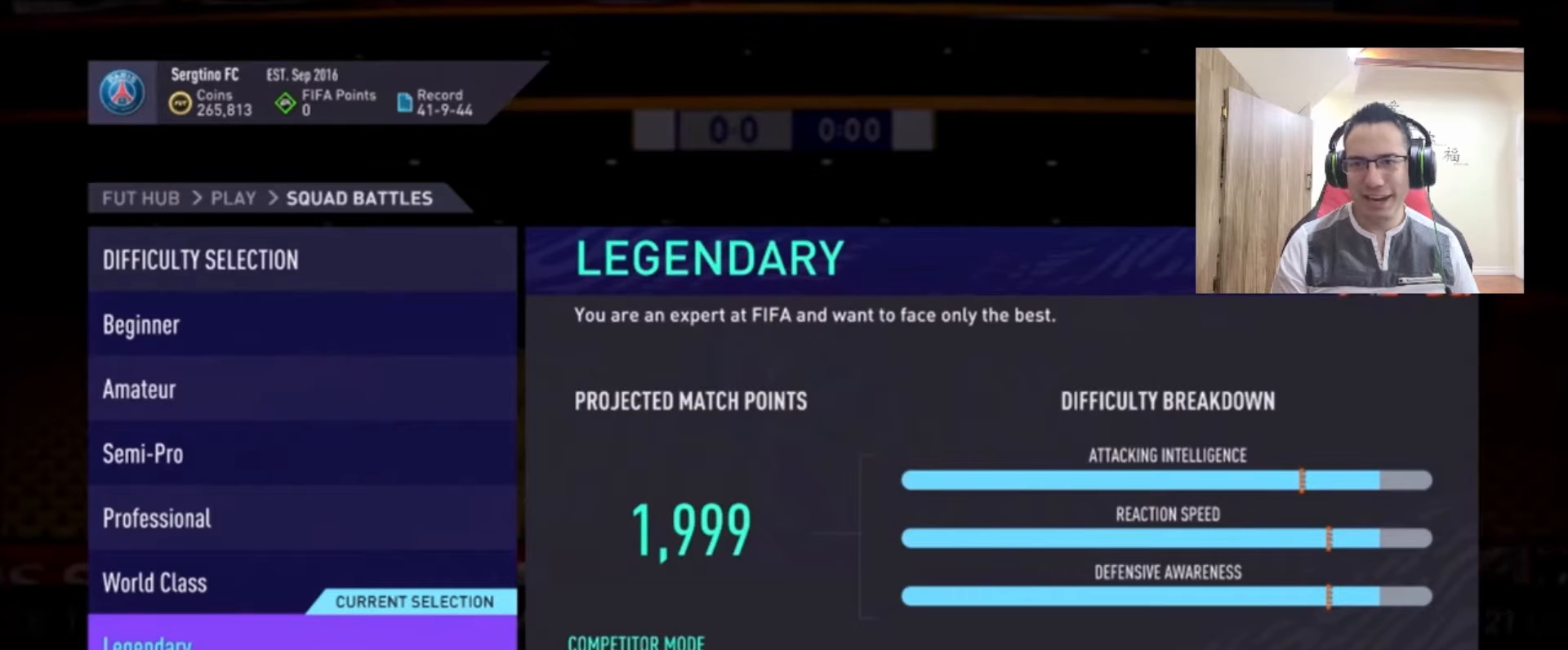
{"buttons": [], "left_stick": "center", "right_stick": "center", "events": [[125, "left_stick", "center"]]}
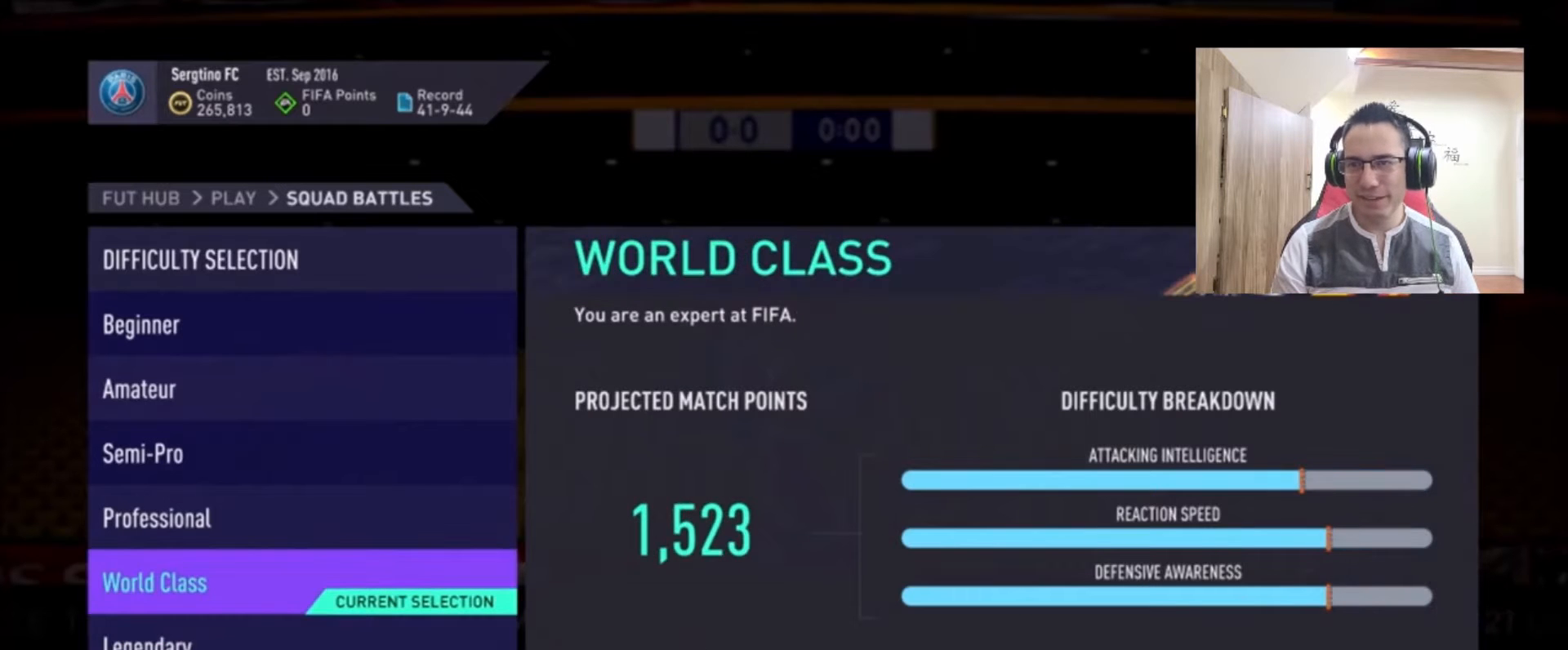
{"buttons": [], "left_stick": "center", "right_stick": "center", "events": []}
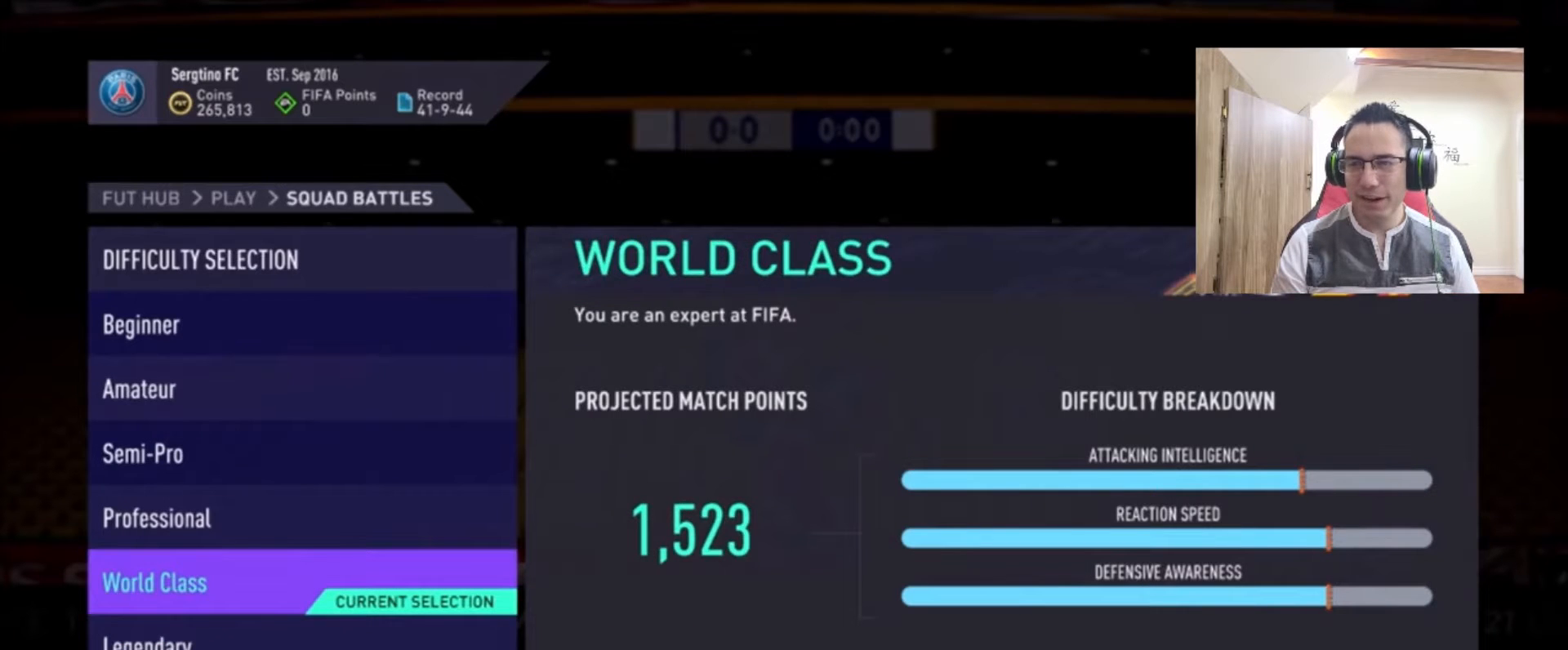
{"buttons": [], "left_stick": "up", "right_stick": "center", "events": [[83, "left_stick", "down-left"], [250, "left_stick", "center"], [417, "left_stick", "up"]]}
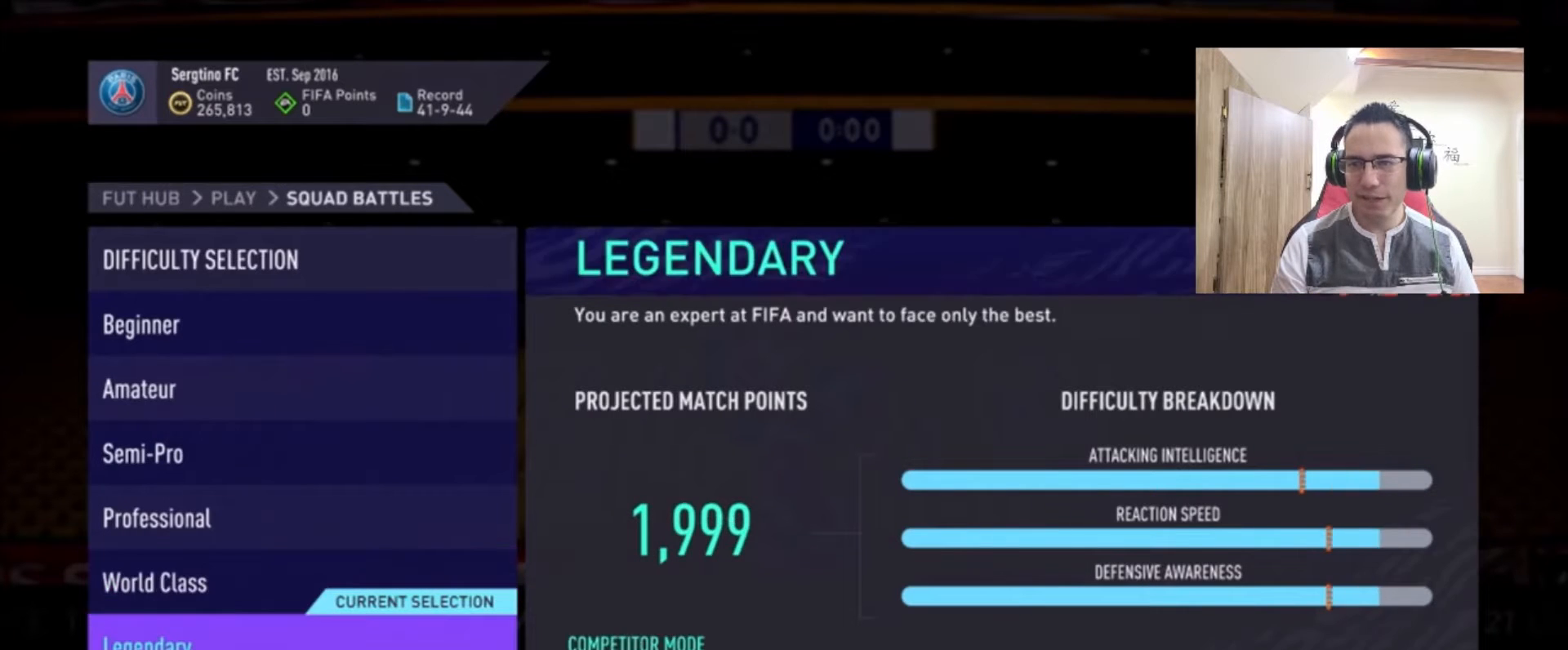
{"buttons": [], "left_stick": "center", "right_stick": "center", "events": [[83, "left_stick", "center"]]}
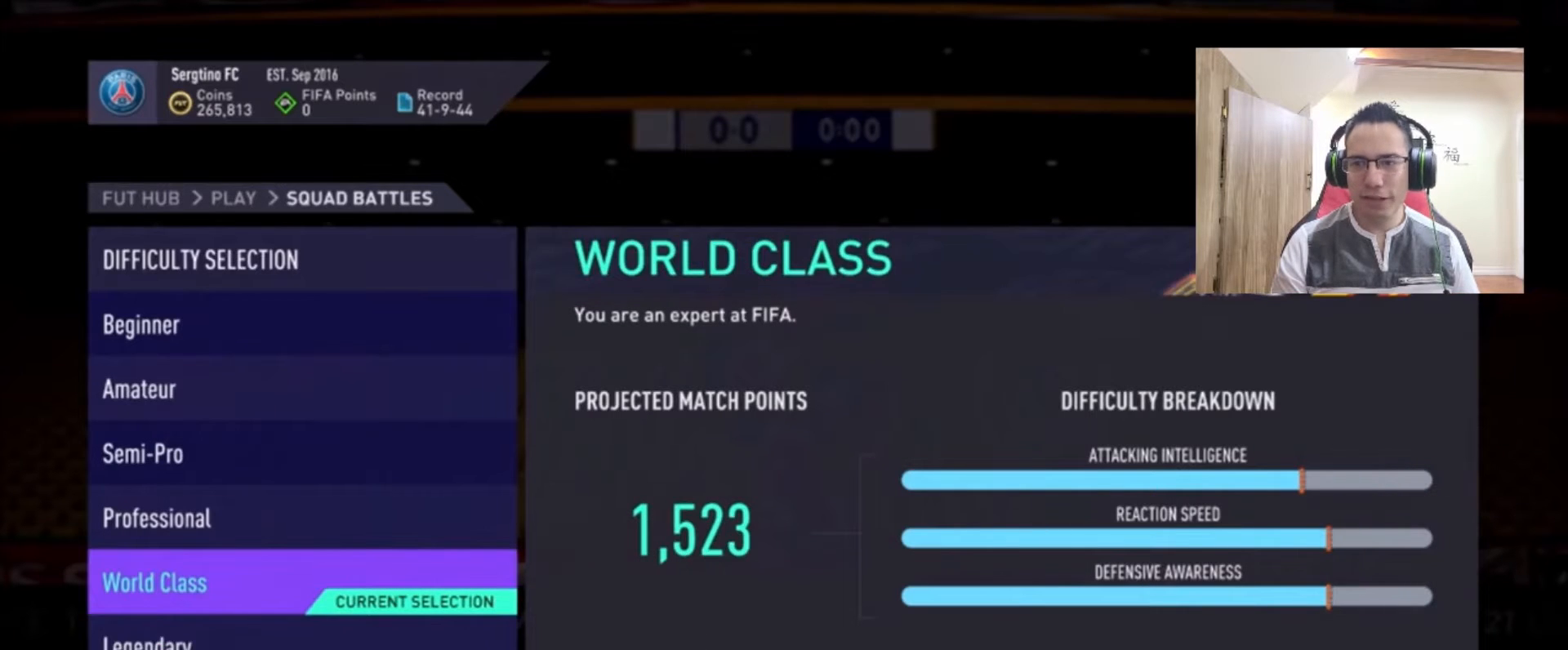
{"buttons": [], "left_stick": "center", "right_stick": "center", "events": [[167, "left_stick", "down"], [250, "left_stick", "center"]]}
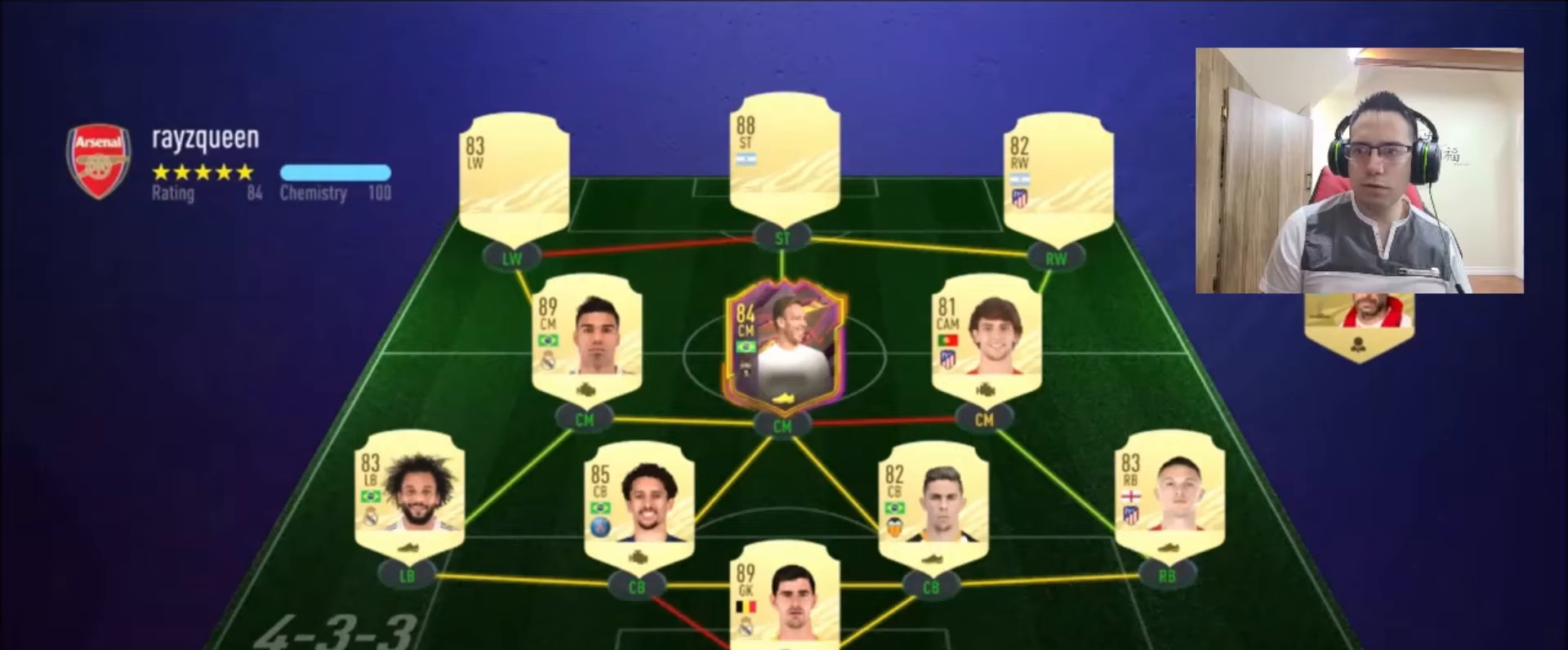
{"buttons": [], "left_stick": "center", "right_stick": "center", "events": []}
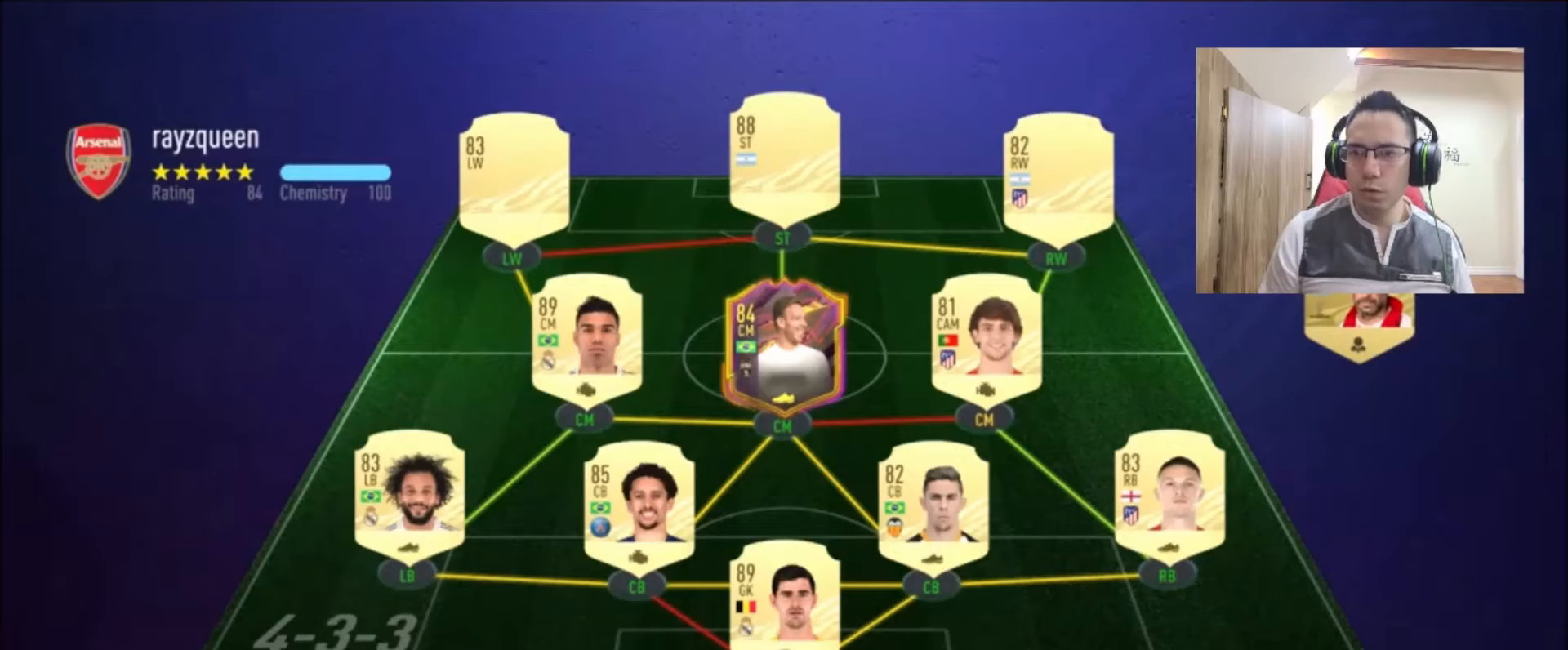
{"buttons": [], "left_stick": "center", "right_stick": "center", "events": []}
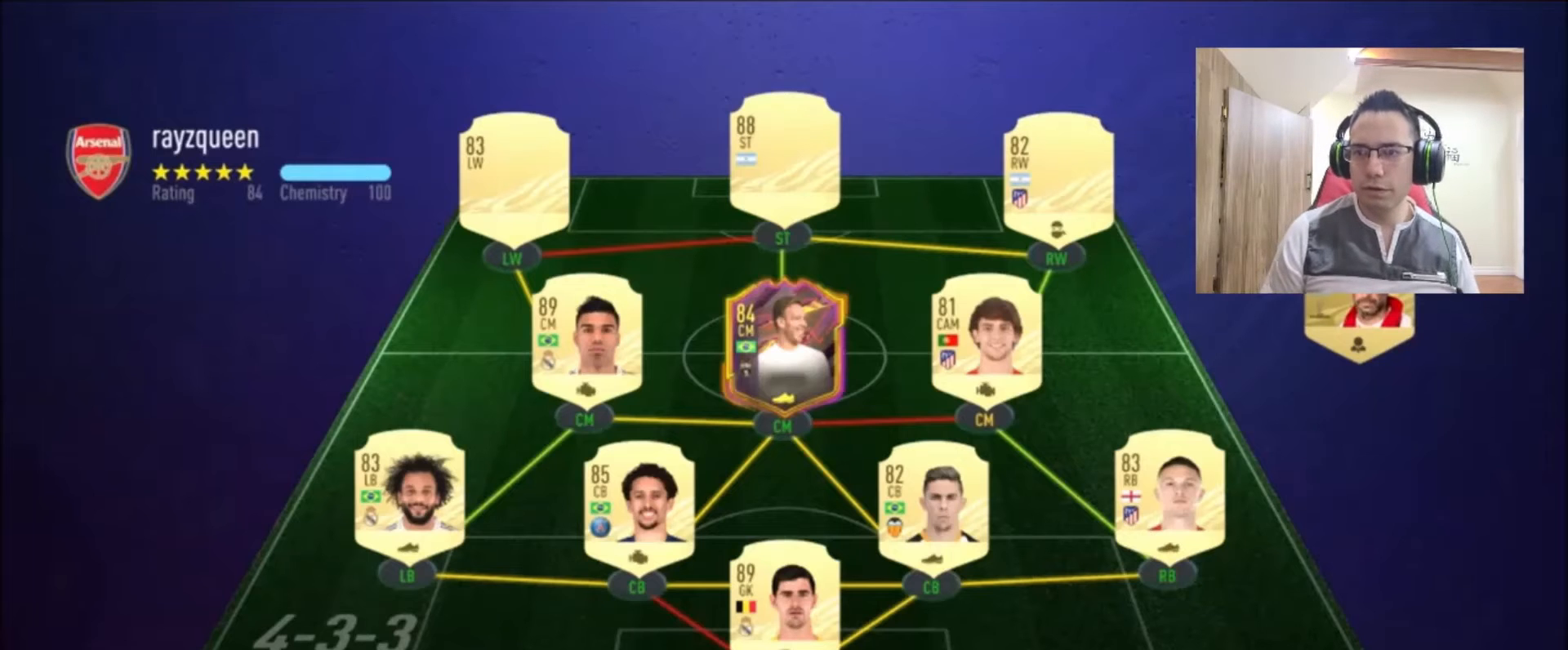
{"buttons": [], "left_stick": "center", "right_stick": "center", "events": []}
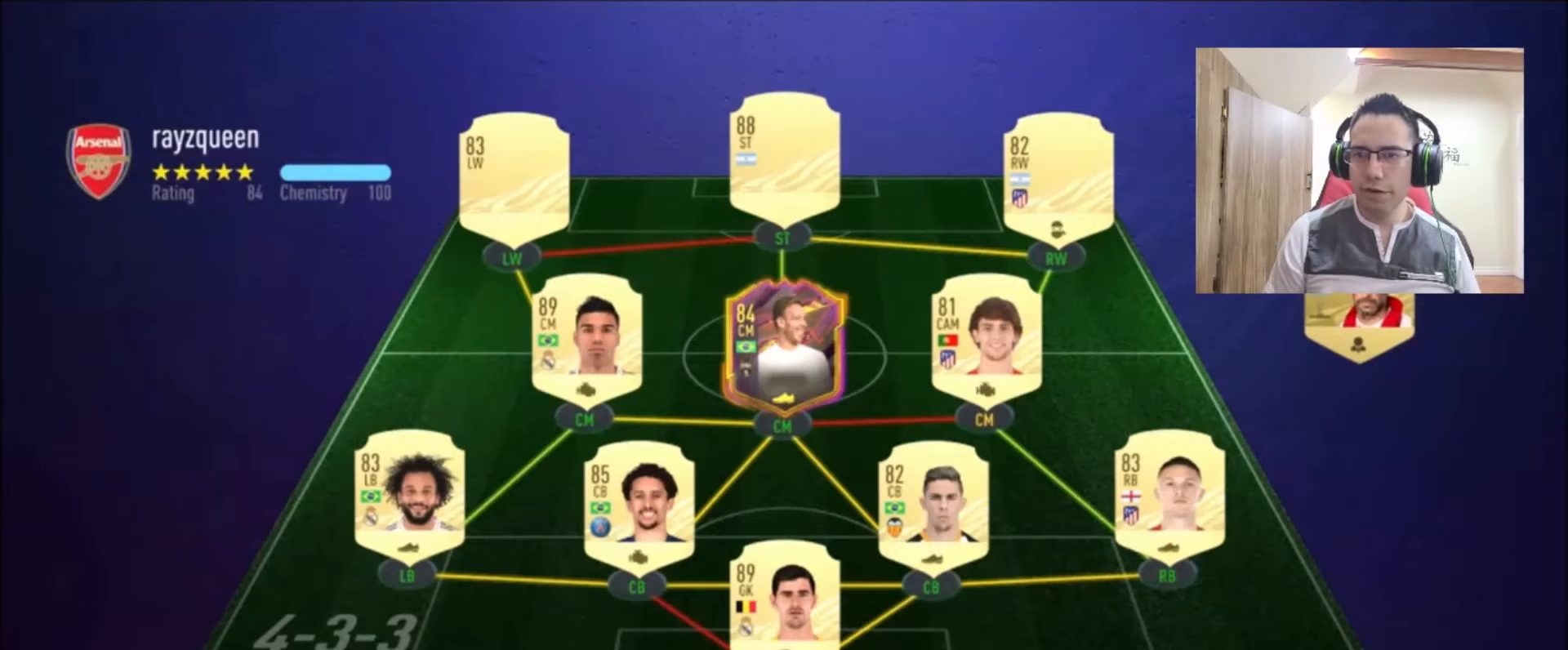
{"buttons": [], "left_stick": "center", "right_stick": "center", "events": []}
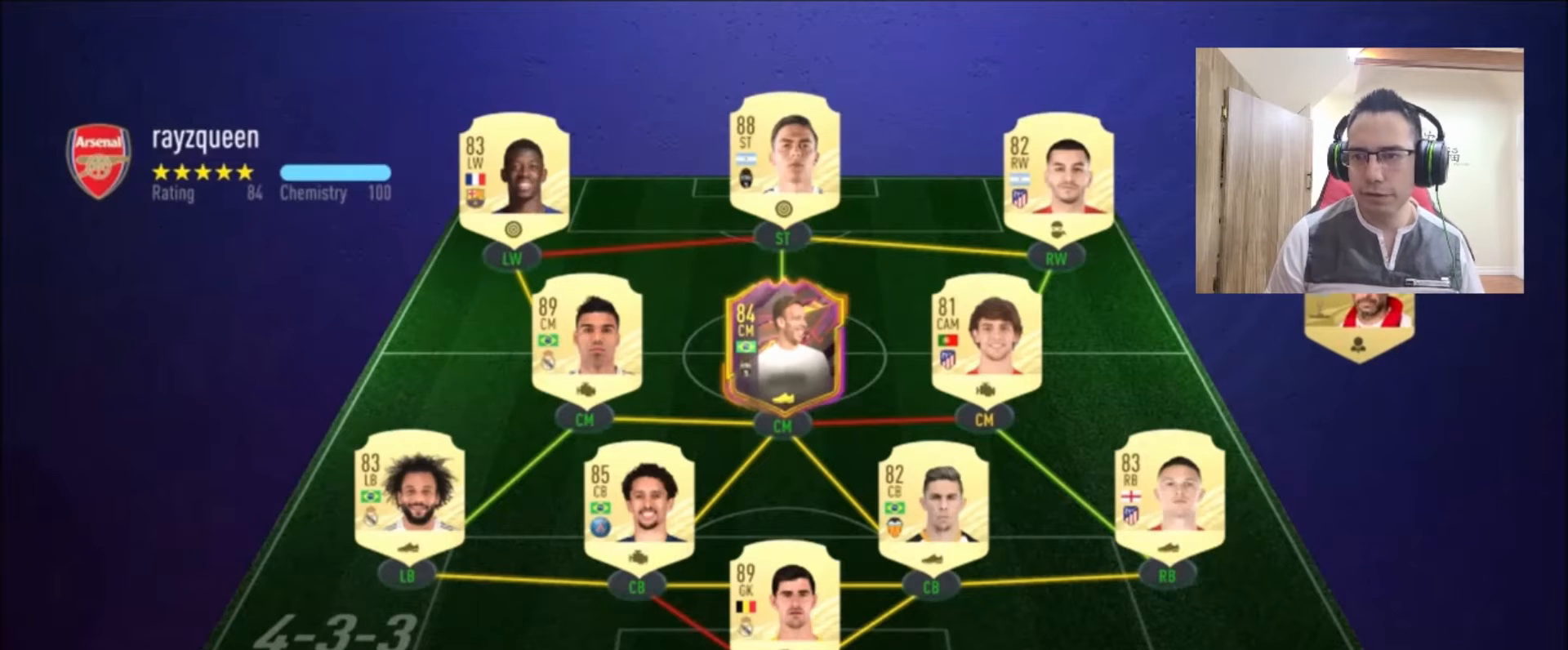
{"buttons": [], "left_stick": "center", "right_stick": "center", "events": []}
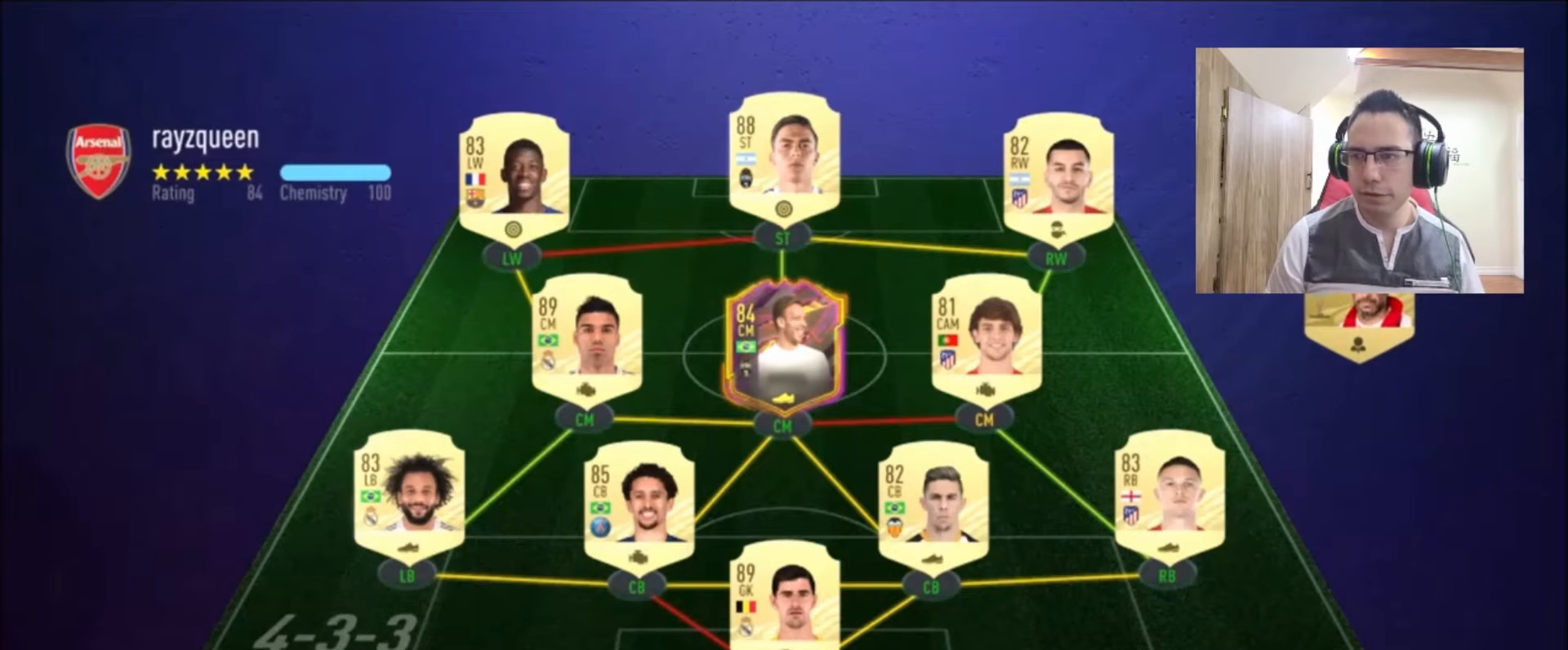
{"buttons": [], "left_stick": "center", "right_stick": "center", "events": []}
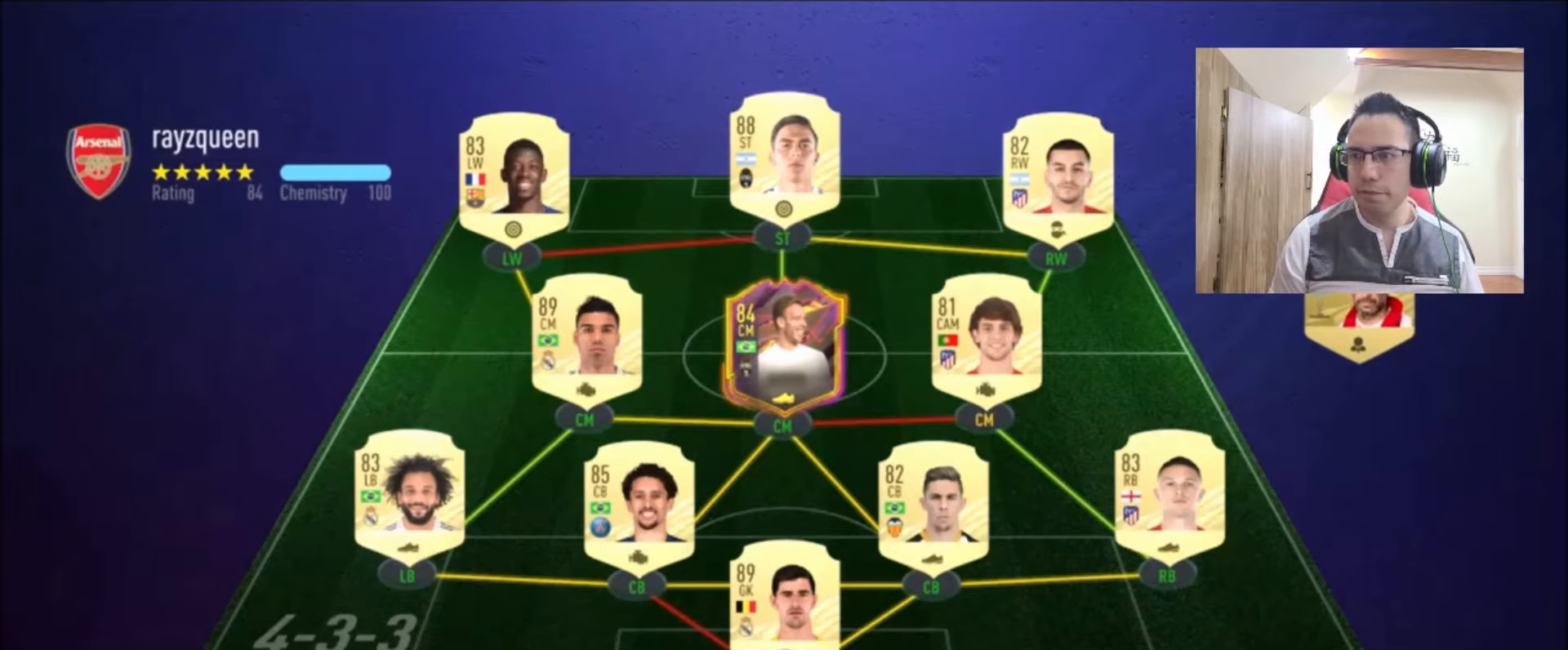
{"buttons": [], "left_stick": "center", "right_stick": "center", "events": []}
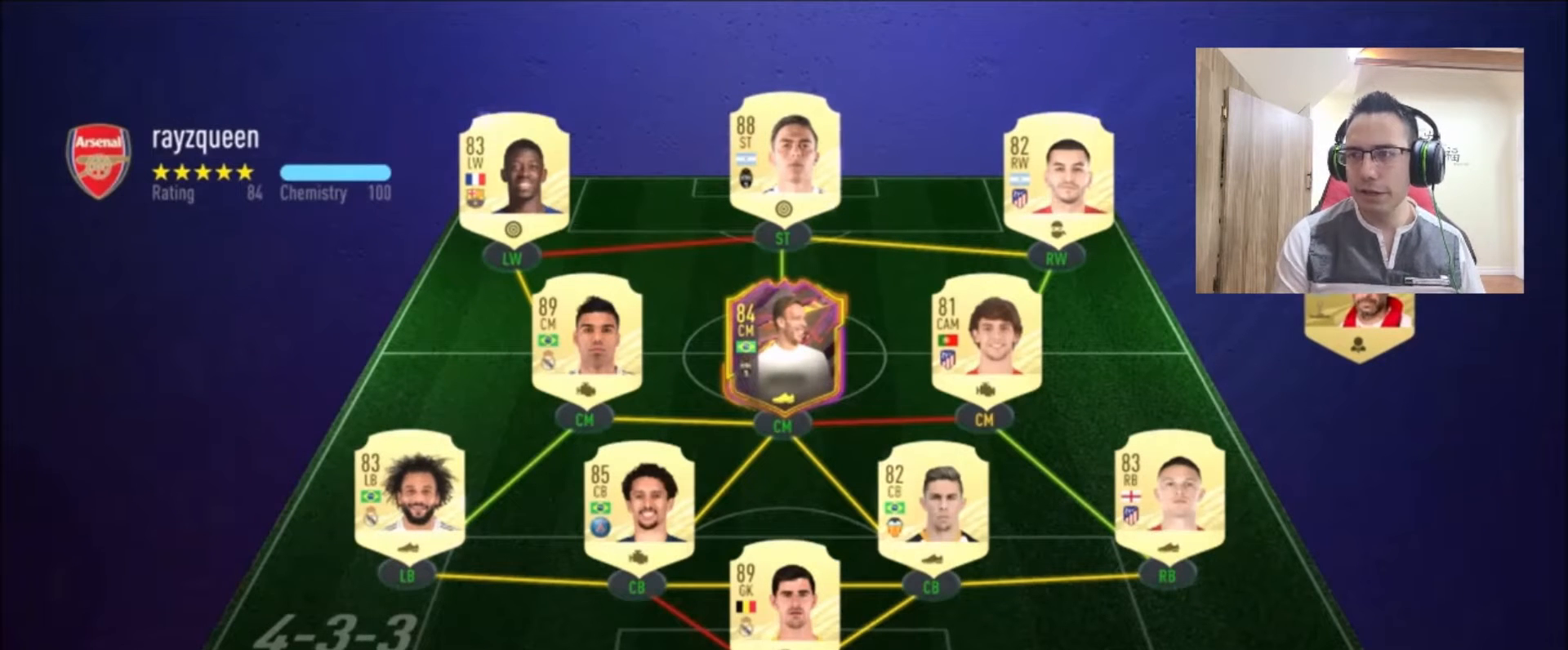
{"buttons": [], "left_stick": "center", "right_stick": "center", "events": []}
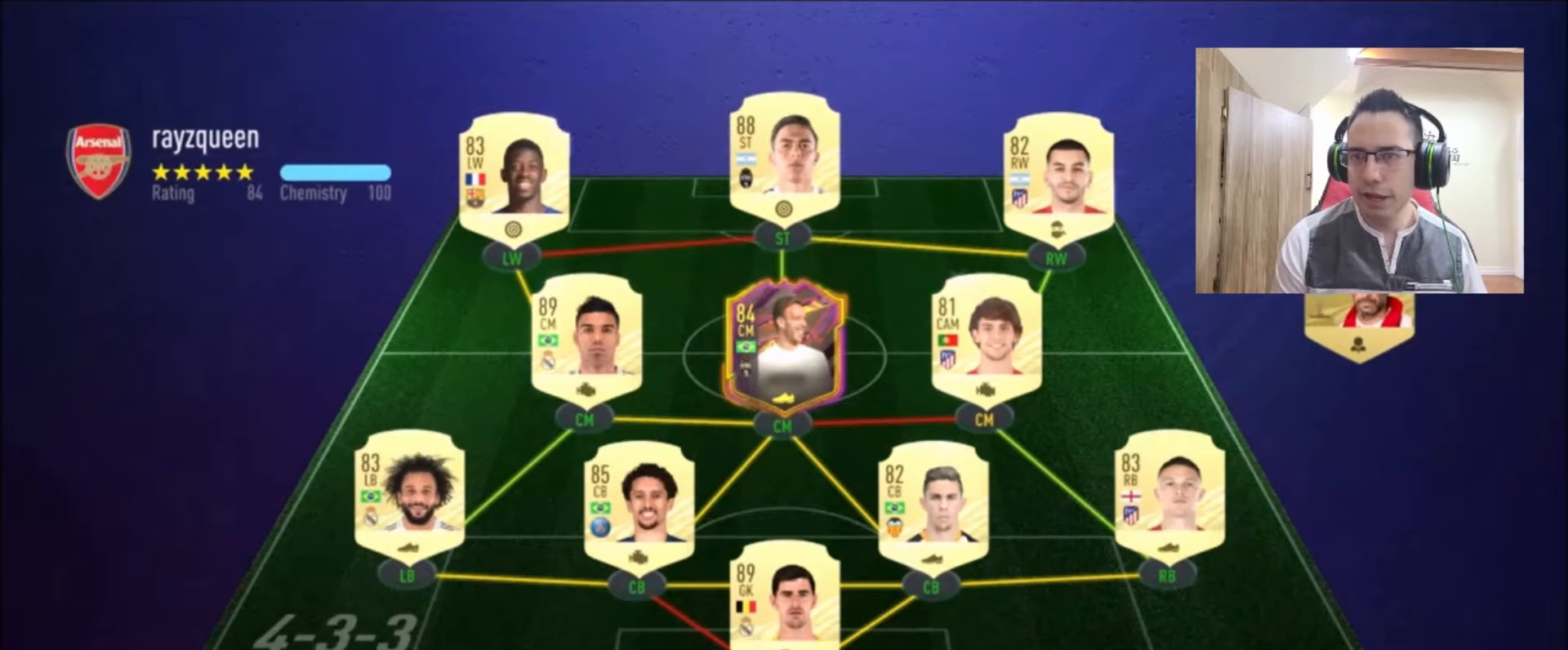
{"buttons": [], "left_stick": "center", "right_stick": "center", "events": []}
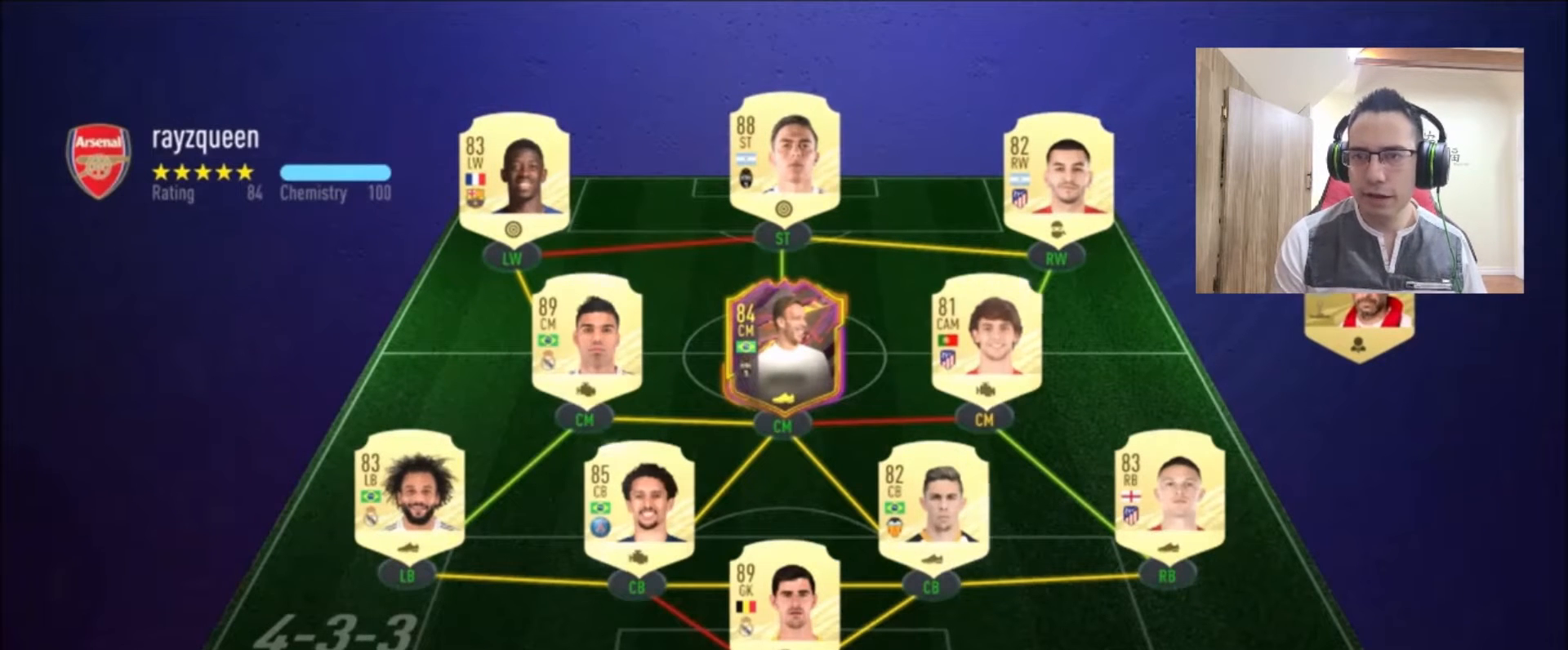
{"buttons": [], "left_stick": "down-left", "right_stick": "center", "events": [[375, "left_stick", "down-left"]]}